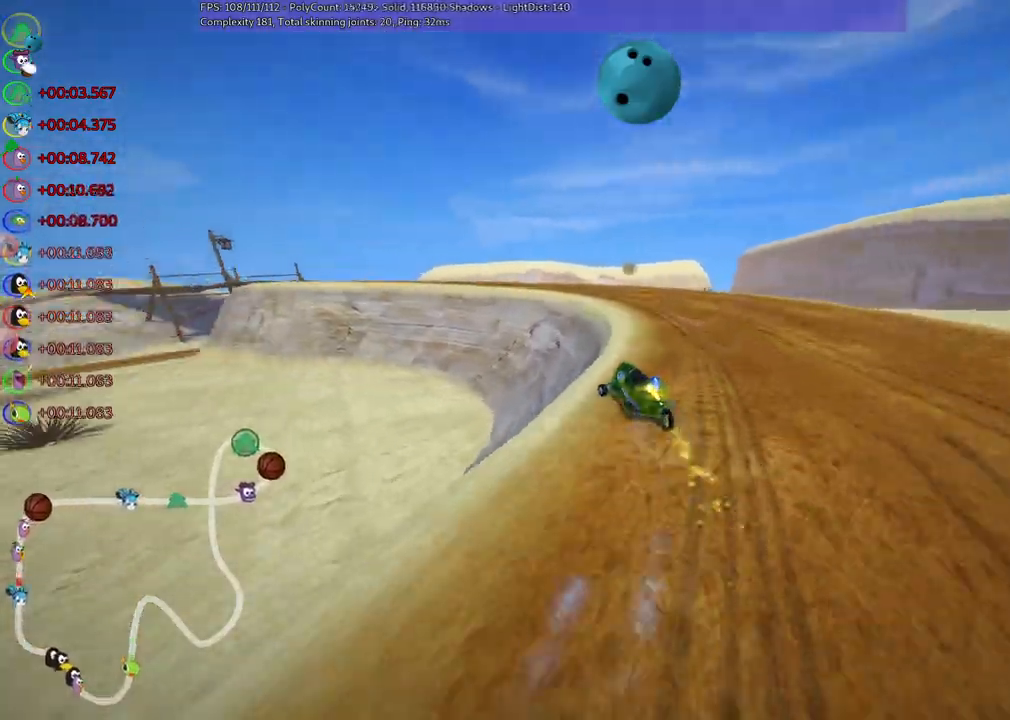
Gameplay with keyboard; each line is a JSON object with the keys held at the frame after it. "events" lists presses ("down") and releases ("up") of ".", "/", "alt_r", "b", "c", "comma", "ctrl_r", "d", "down", "f", "g", "h", "j", "k", "l", "left", "m", "n", "quote", "return", "right", "semicolon", "shift_r", "space", "super", "up" and "v" between this image and that frame as [ms after this image, input, new state], when the widget could be followed in between. No other keys are recorded. Mouse input is not recorded.
{"keys": ["left", "m", "right", "up"], "events": [[100, "left", "down"]]}
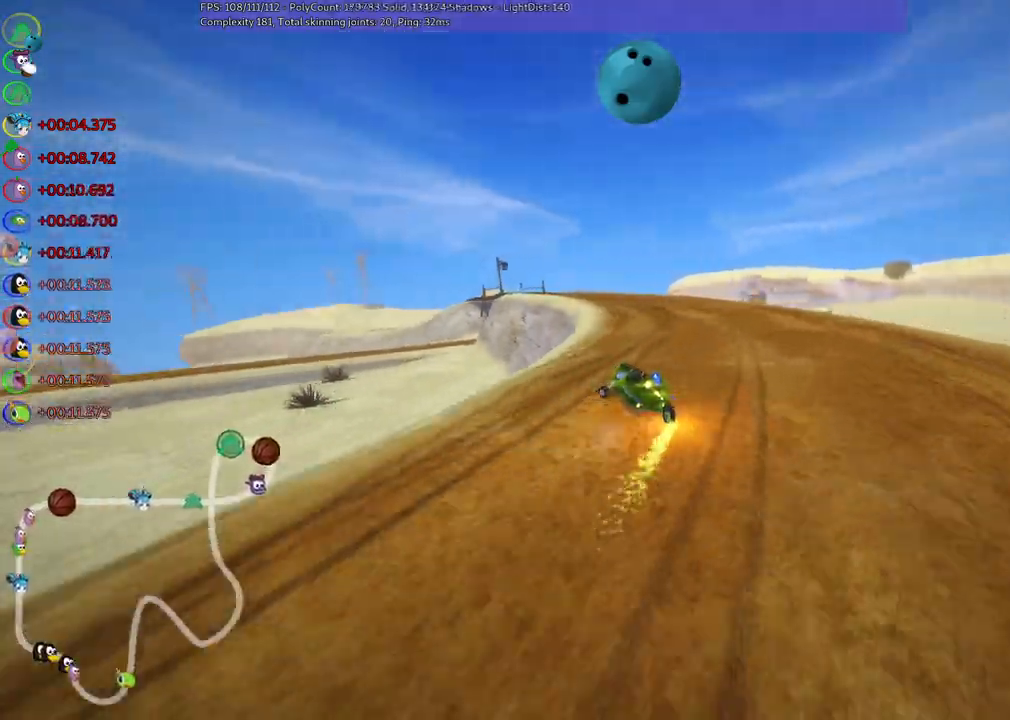
{"keys": ["right", "up"], "events": [[33, "right", "up"], [67, "m", "up"], [167, "left", "up"], [500, "right", "down"]]}
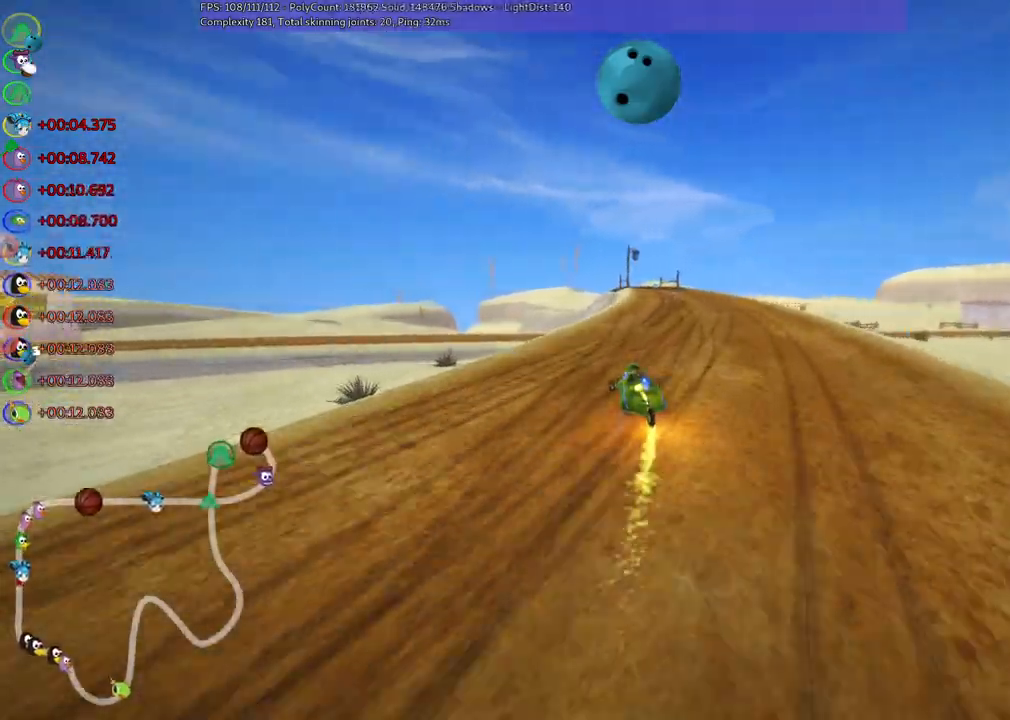
{"keys": ["m", "right", "up"], "events": [[333, "left", "down"], [333, "right", "up"], [367, "m", "down"], [433, "right", "down"], [467, "left", "up"]]}
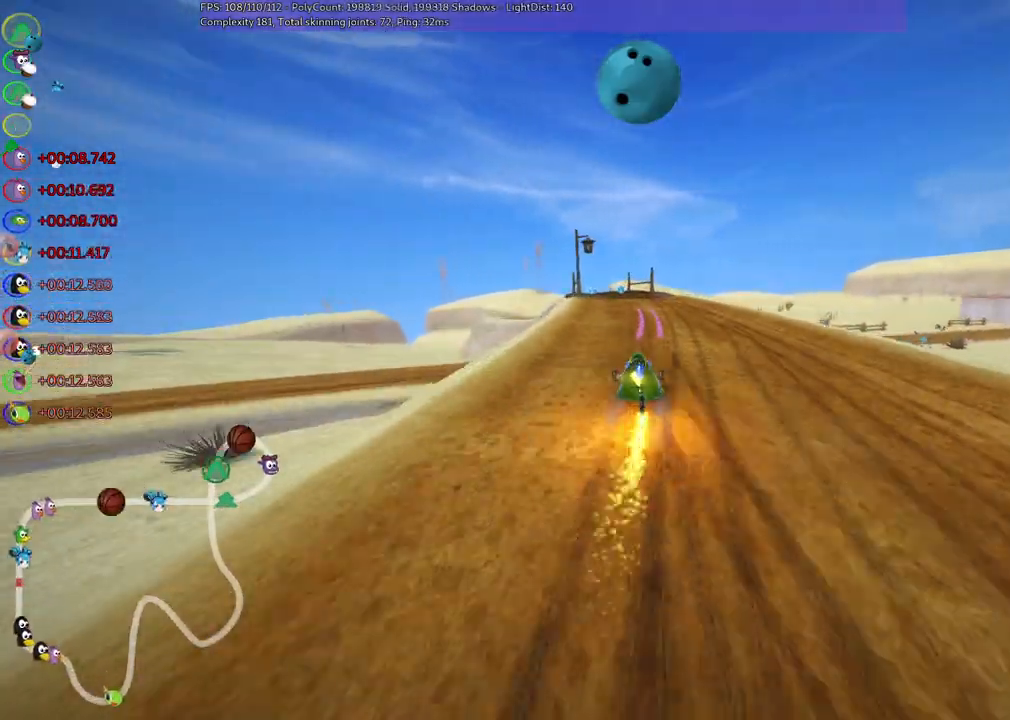
{"keys": ["left", "m", "right", "up"], "events": [[267, "left", "down"], [350, "left", "up"], [500, "left", "down"]]}
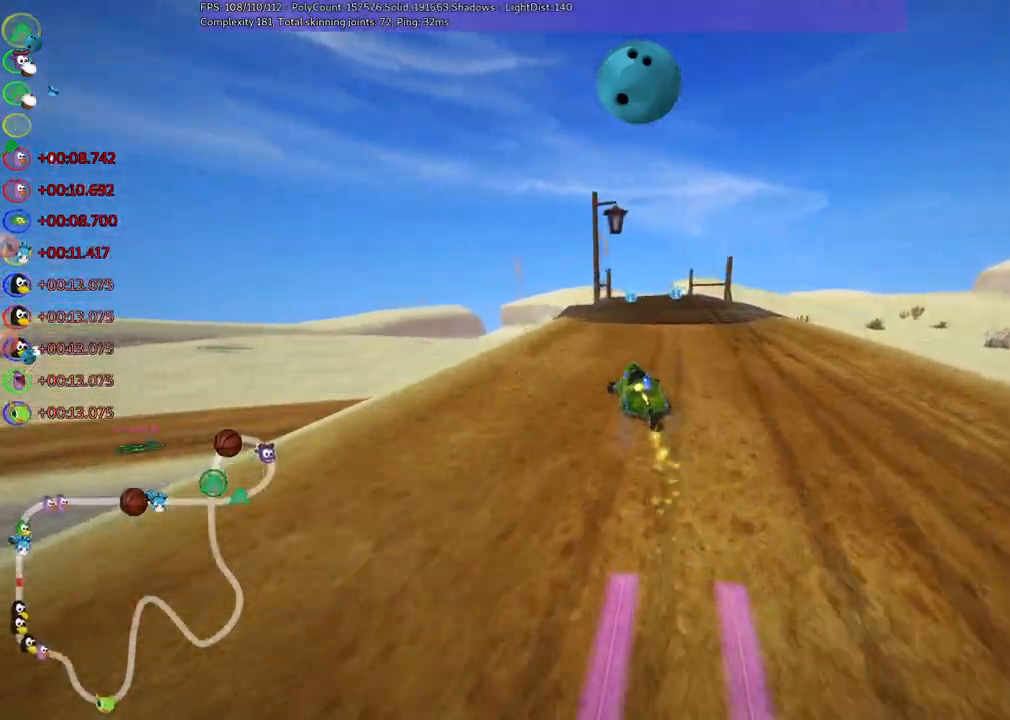
{"keys": ["n", "right", "up"], "events": [[83, "left", "up"], [417, "n", "down"], [467, "m", "up"]]}
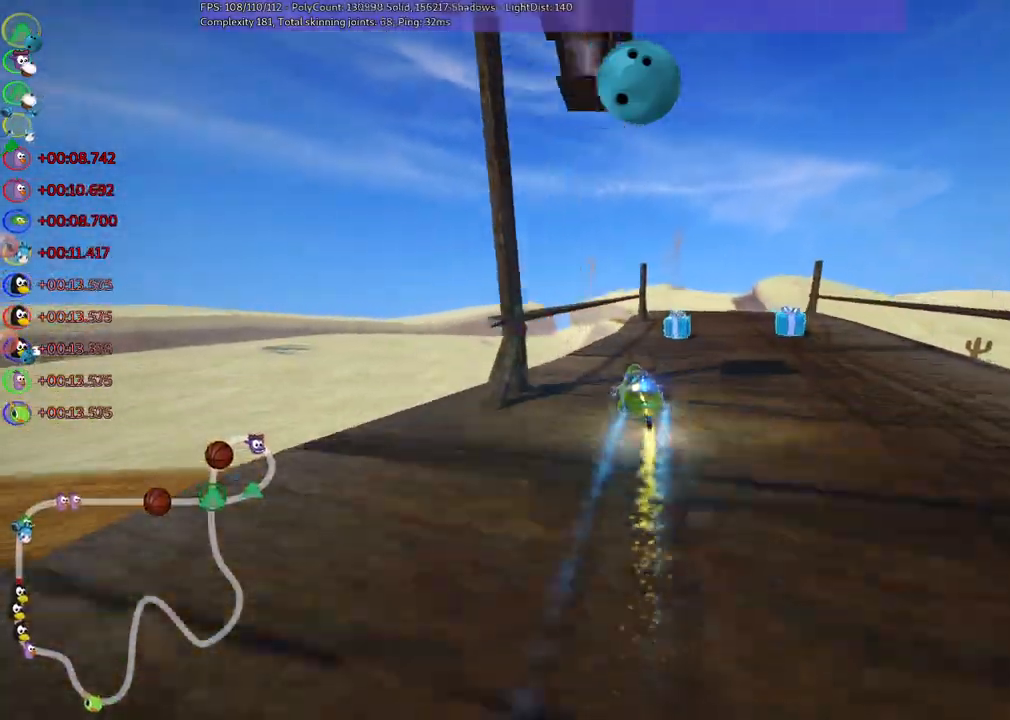
{"keys": ["left", "m", "up"], "events": [[67, "b", "down"], [67, "n", "up"], [117, "space", "down"], [200, "b", "up"], [250, "space", "up"], [300, "right", "up"], [483, "left", "down"], [483, "m", "down"]]}
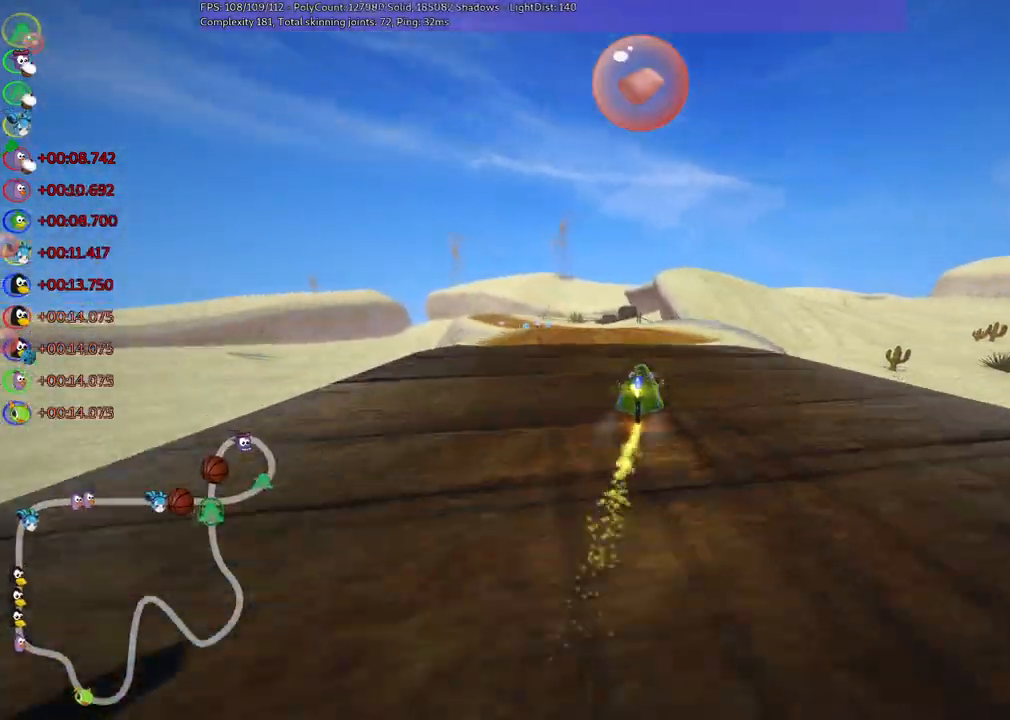
{"keys": ["m", "right", "up"], "events": [[183, "right", "down"], [233, "left", "up"]]}
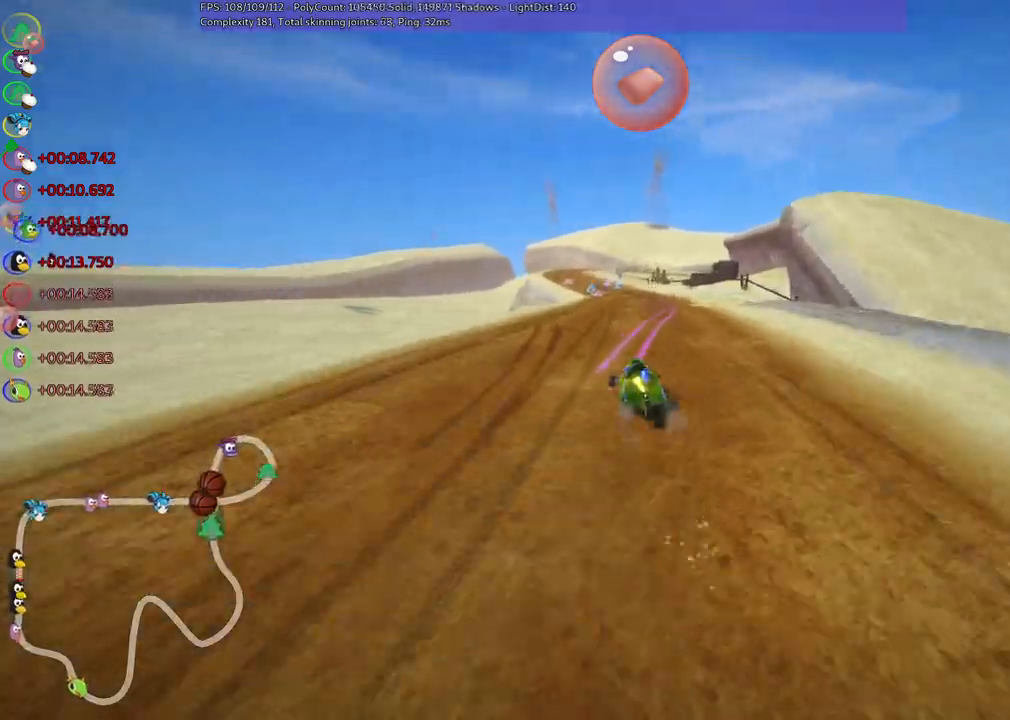
{"keys": ["m", "right", "up"], "events": []}
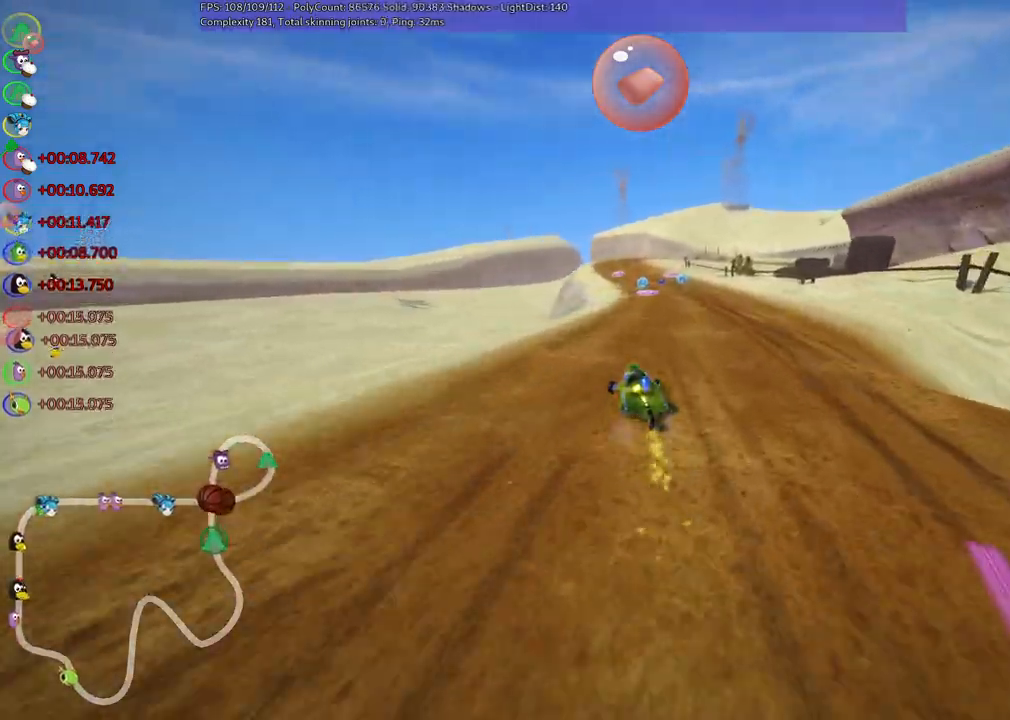
{"keys": ["right", "up"], "events": [[283, "m", "up"]]}
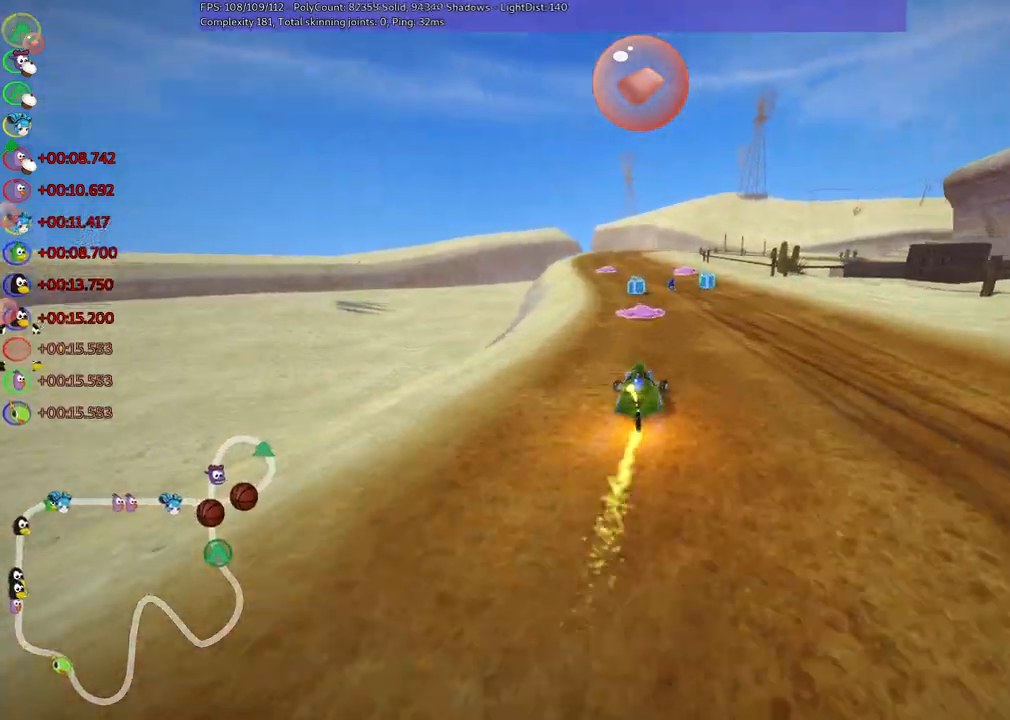
{"keys": ["left", "up"], "events": [[17, "right", "up"], [250, "left", "down"]]}
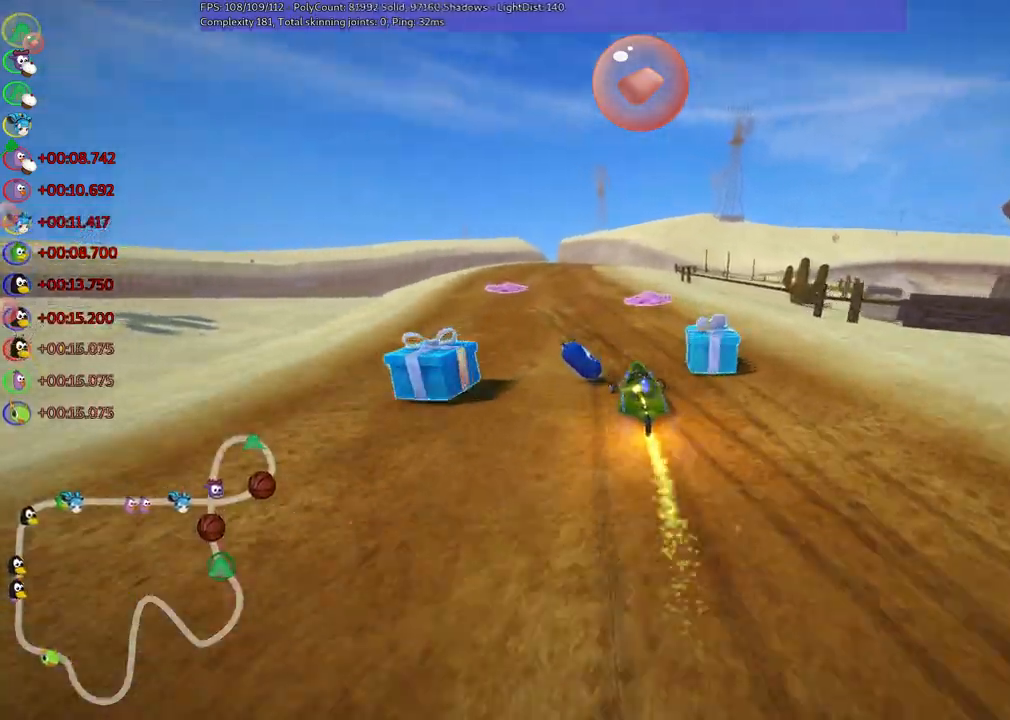
{"keys": ["left", "m", "up"], "events": [[33, "n", "down"], [117, "n", "up"], [167, "left", "up"], [217, "right", "down"], [317, "m", "down"], [400, "left", "down"], [400, "right", "up"]]}
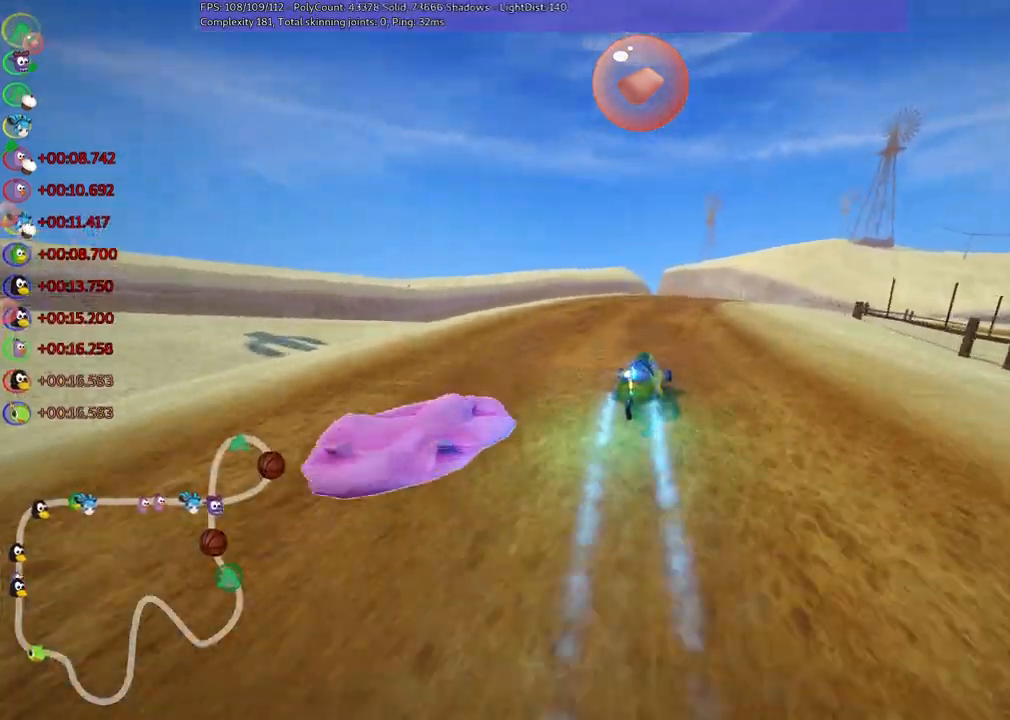
{"keys": ["left", "m", "right", "up"]}
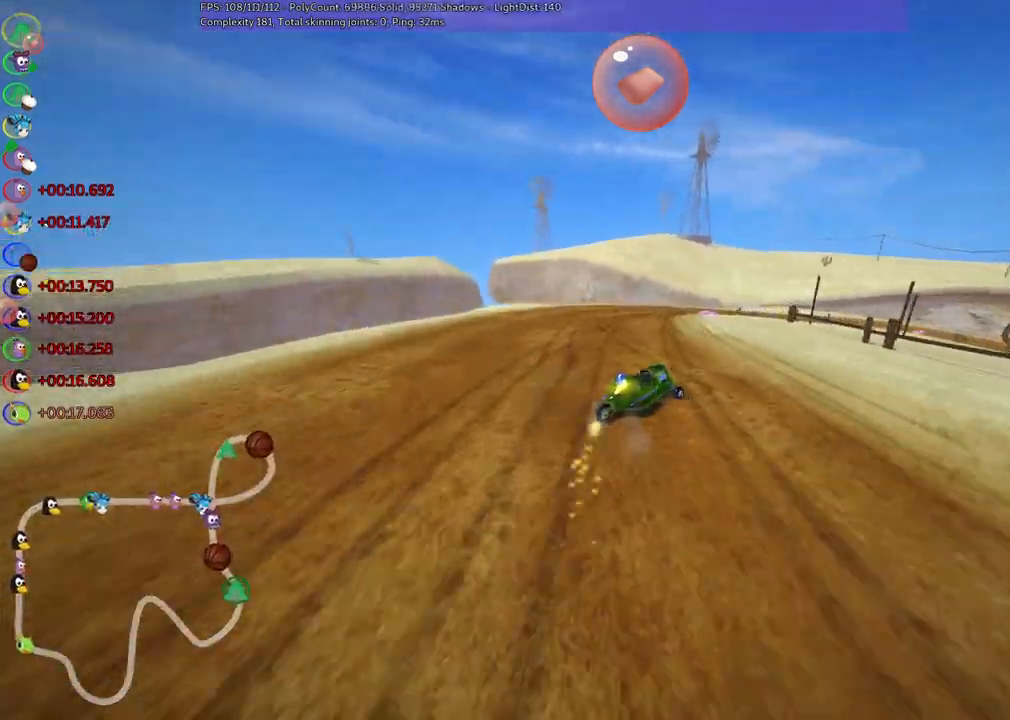
{"keys": ["left", "m", "right", "up"], "events": [[167, "right", "up"], [300, "right", "down"], [383, "right", "up"], [483, "right", "down"]]}
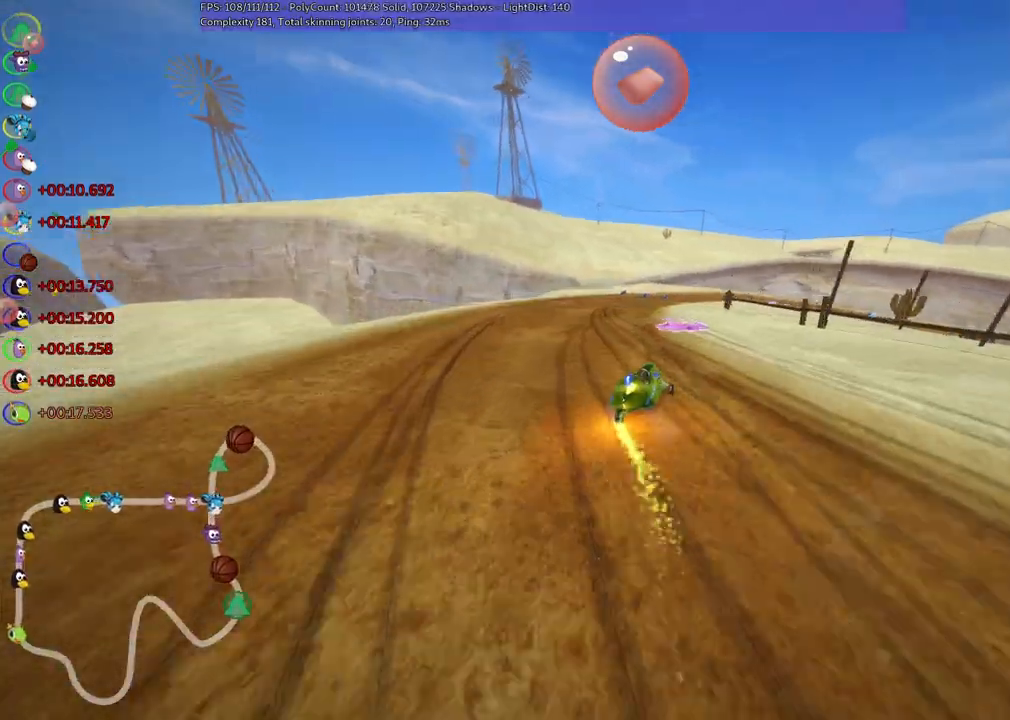
{"keys": ["left", "m", "right", "up"], "events": [[267, "right", "up"], [417, "right", "down"]]}
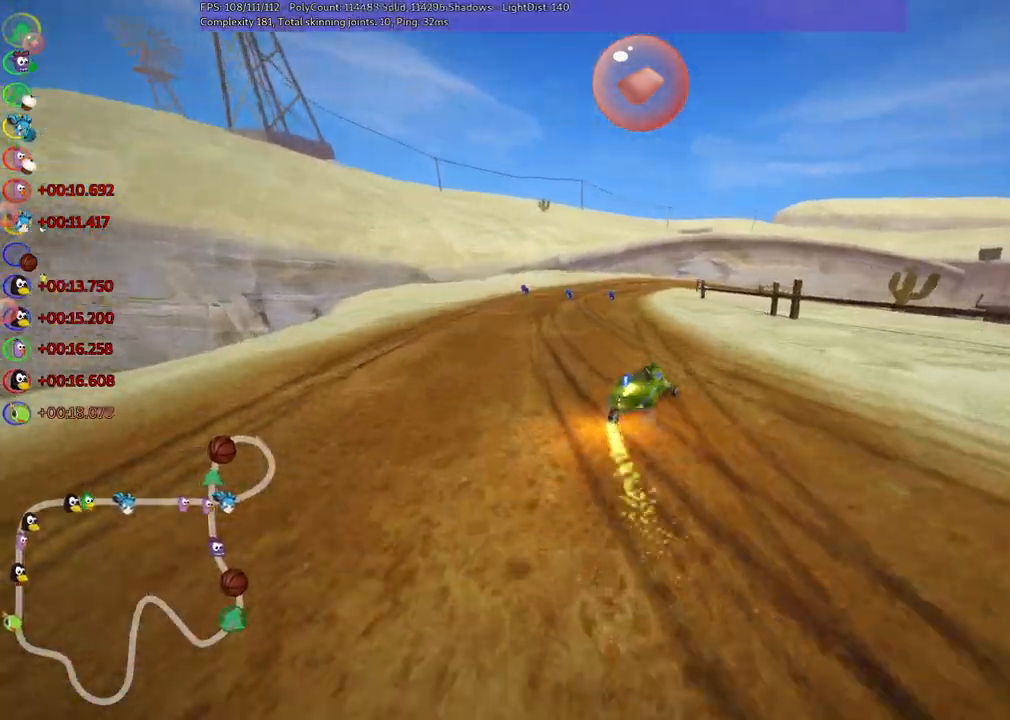
{"keys": ["left", "m", "right", "up"], "events": [[17, "right", "up"], [150, "space", "down"], [250, "space", "up"], [300, "right", "down"]]}
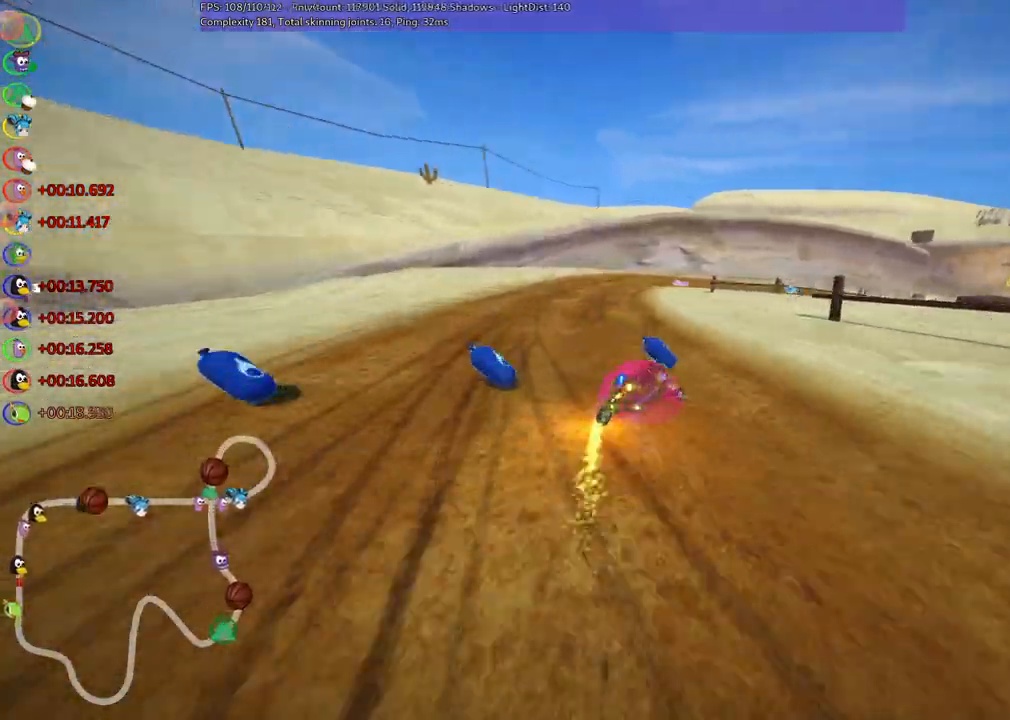
{"keys": ["left", "m", "right", "up"], "events": []}
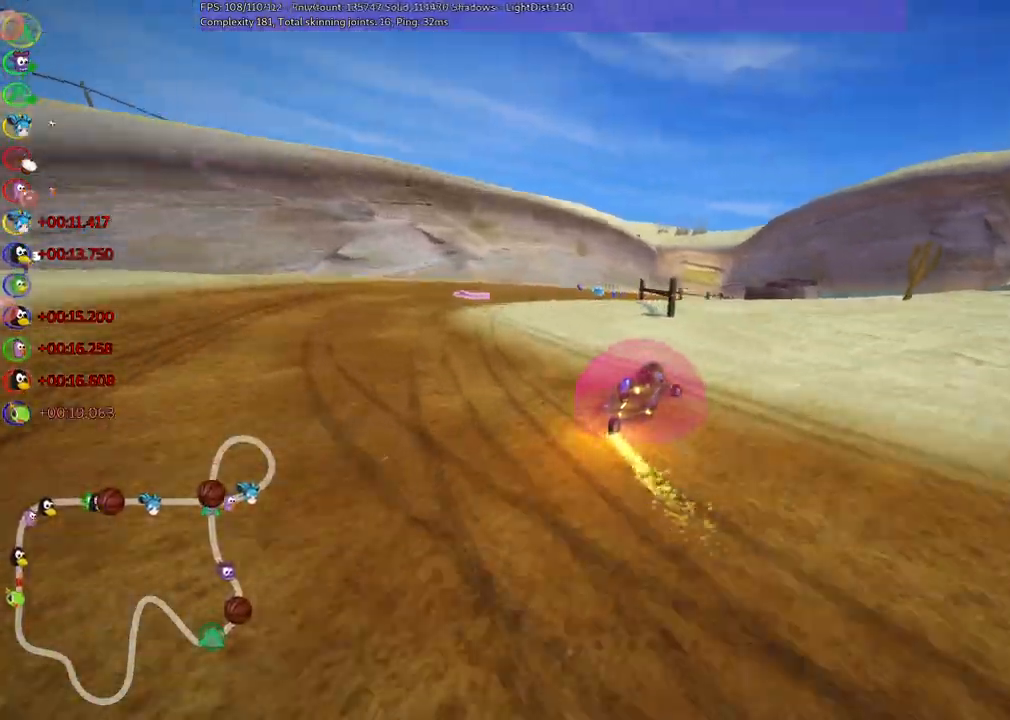
{"keys": ["left", "m", "up"], "events": [[283, "right", "up"]]}
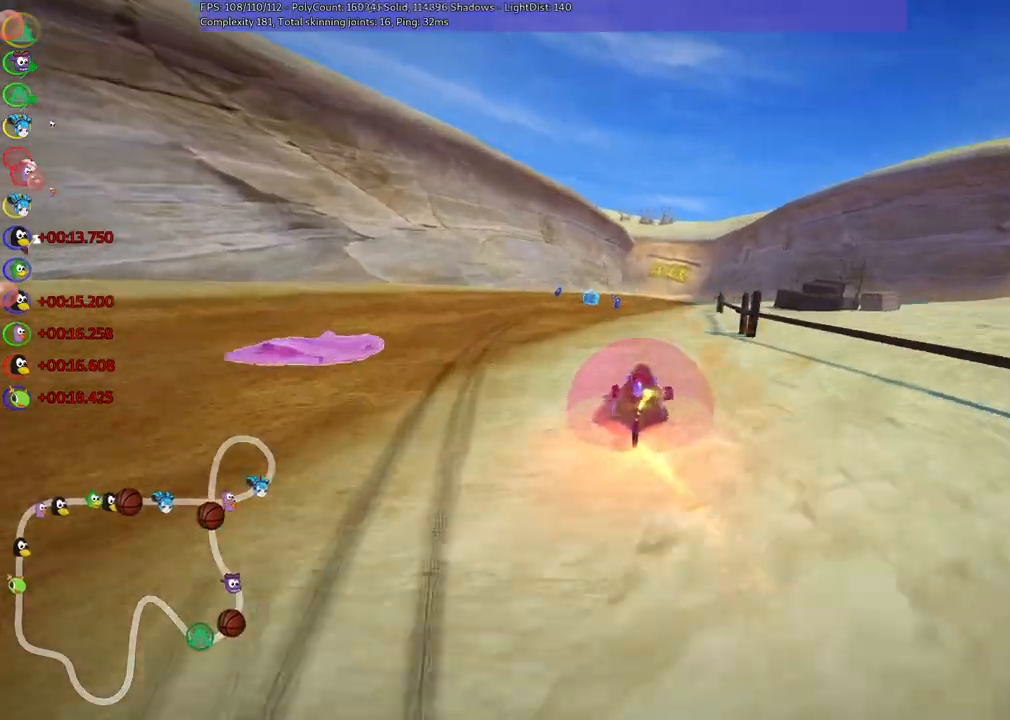
{"keys": ["right", "up"], "events": [[17, "left", "up"], [17, "right", "down"], [67, "n", "down"], [100, "m", "up"], [100, "right", "up"], [200, "n", "up"], [300, "left", "down"], [400, "left", "up"], [483, "right", "down"]]}
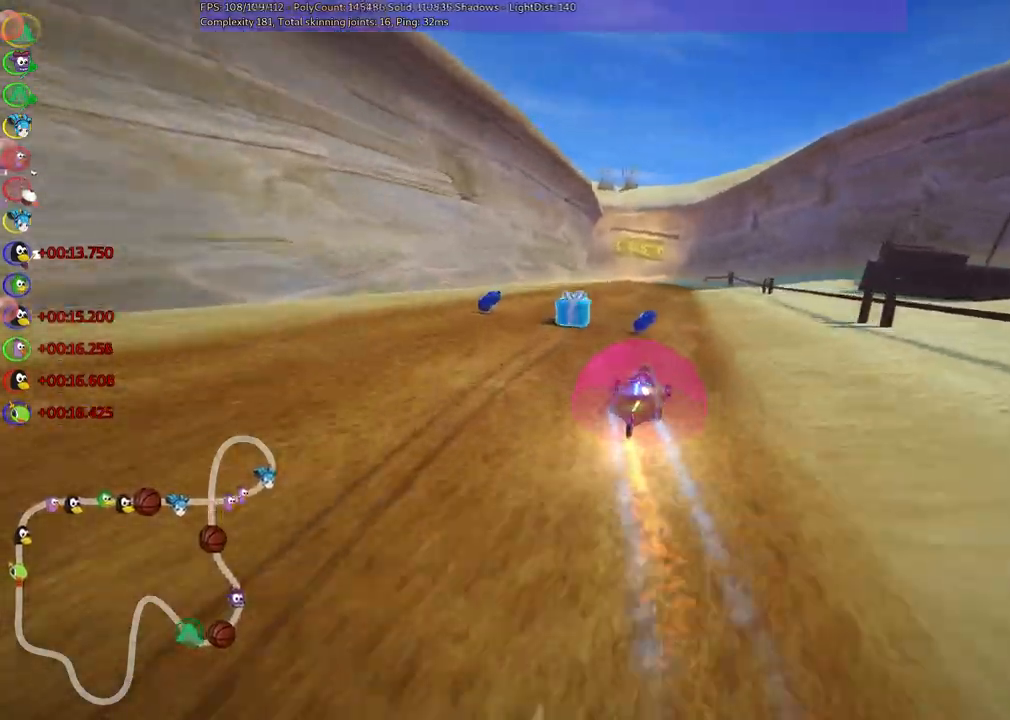
{"keys": ["left", "m", "right", "up"]}
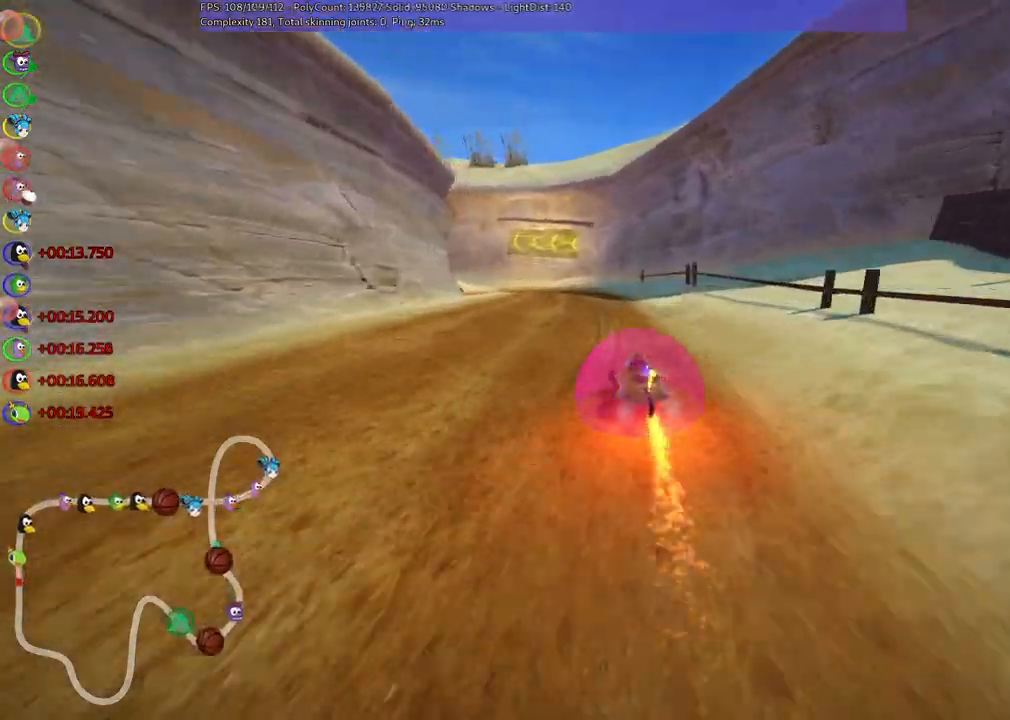
{"keys": ["m", "right", "up"], "events": [[100, "left", "up"], [200, "left", "down"], [450, "left", "up"]]}